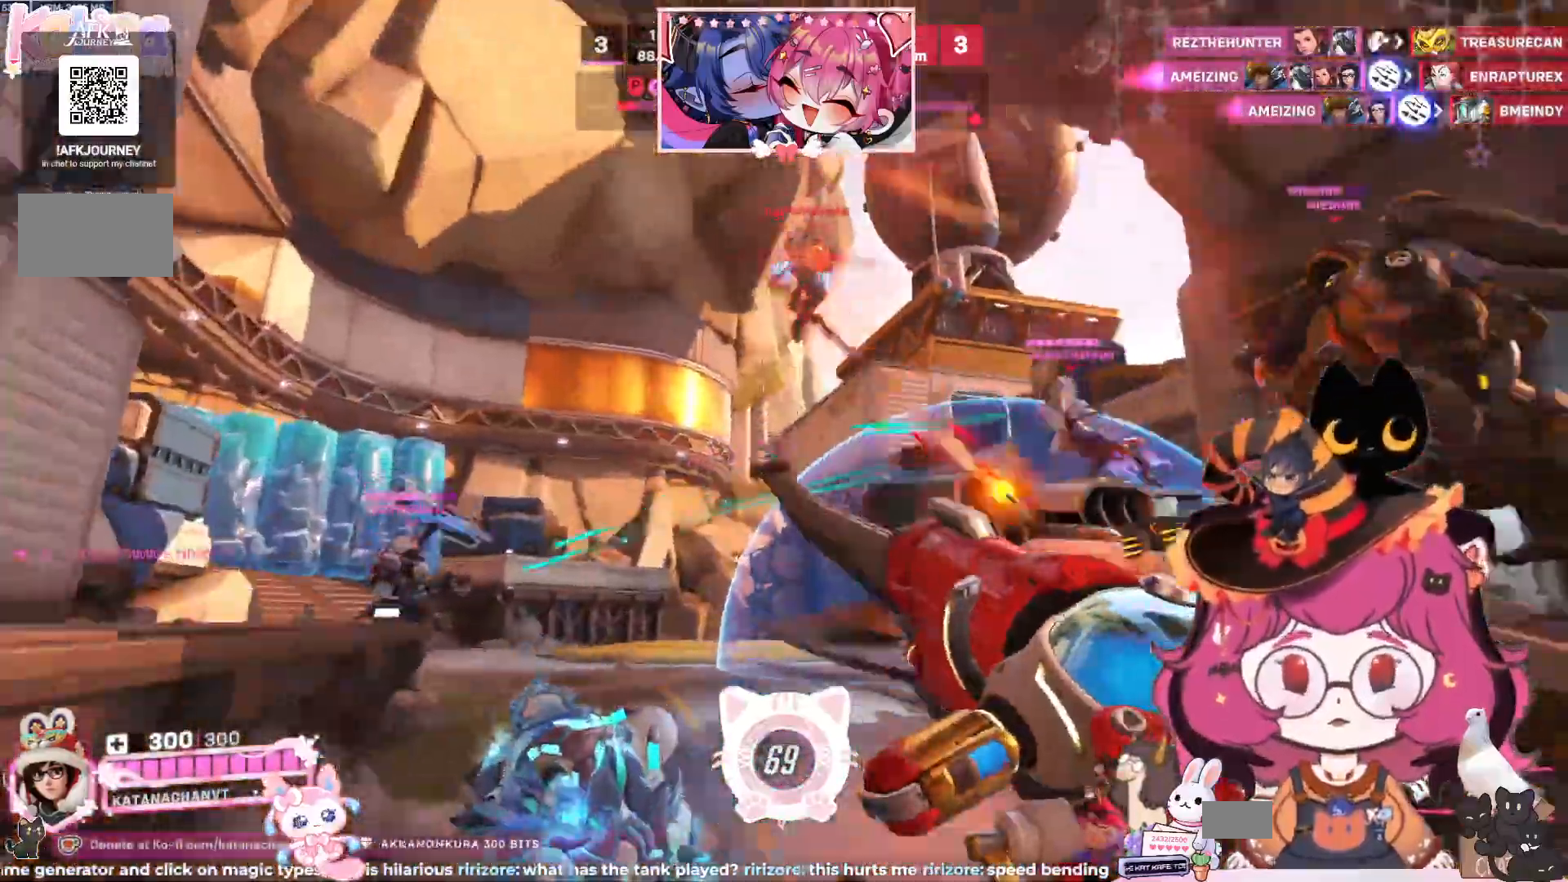
Gameplay with keyboard and mouse; each line is a JSON object with the keys and mouse buttons held at the frame after it. "events" lists presses ("down") and releases ("up") of "a", "ctrl", "d", "e", "q", "s", "shift", "space", "w", "mouse_left", "mouse_wheel", "mouse_right", "mouse_mb4" and "mouse_mb5" between this image and that frame as [ms after this image, input, new state], when the widget could be followed in between. "mouse_left", "mouse_wheel", "mouse_right", "mouse_mb4", "mouse_mb5" = the "left", "wheel", "right", "mb4", "mb5" buttons of the "mouse" list. No other keys are recorded. "wheel" means that the mouse wheel is clicked or scrolled. Mouse movement is not recorded.
{"keys": ["a", "d", "s"], "mouse": ["left"]}
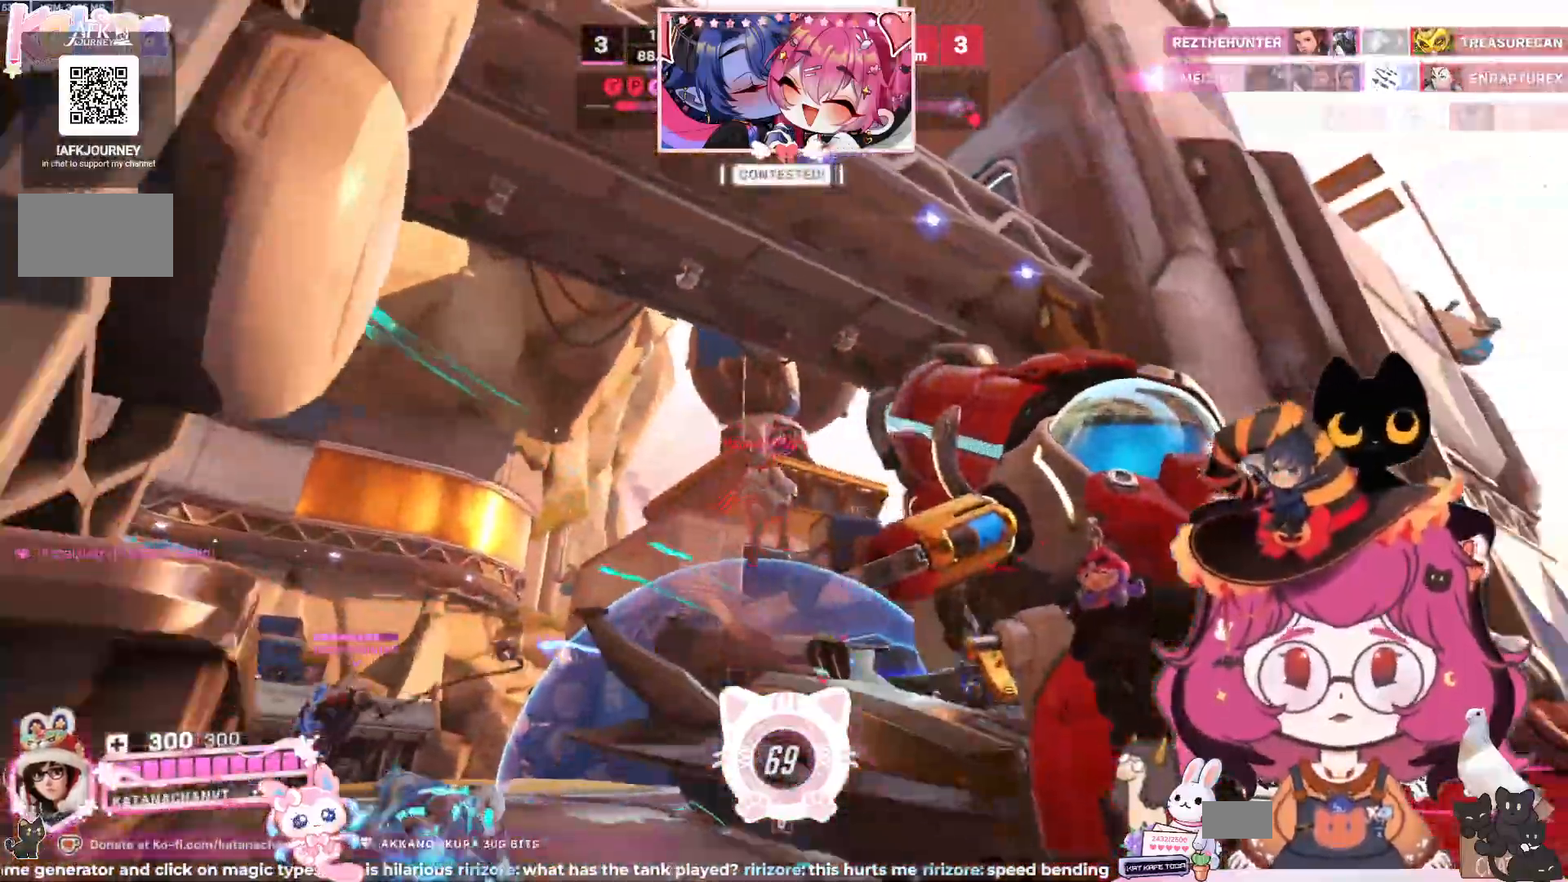
{"keys": ["d"], "mouse": ["left"], "events": [[134, "a", "up"], [350, "s", "up"]]}
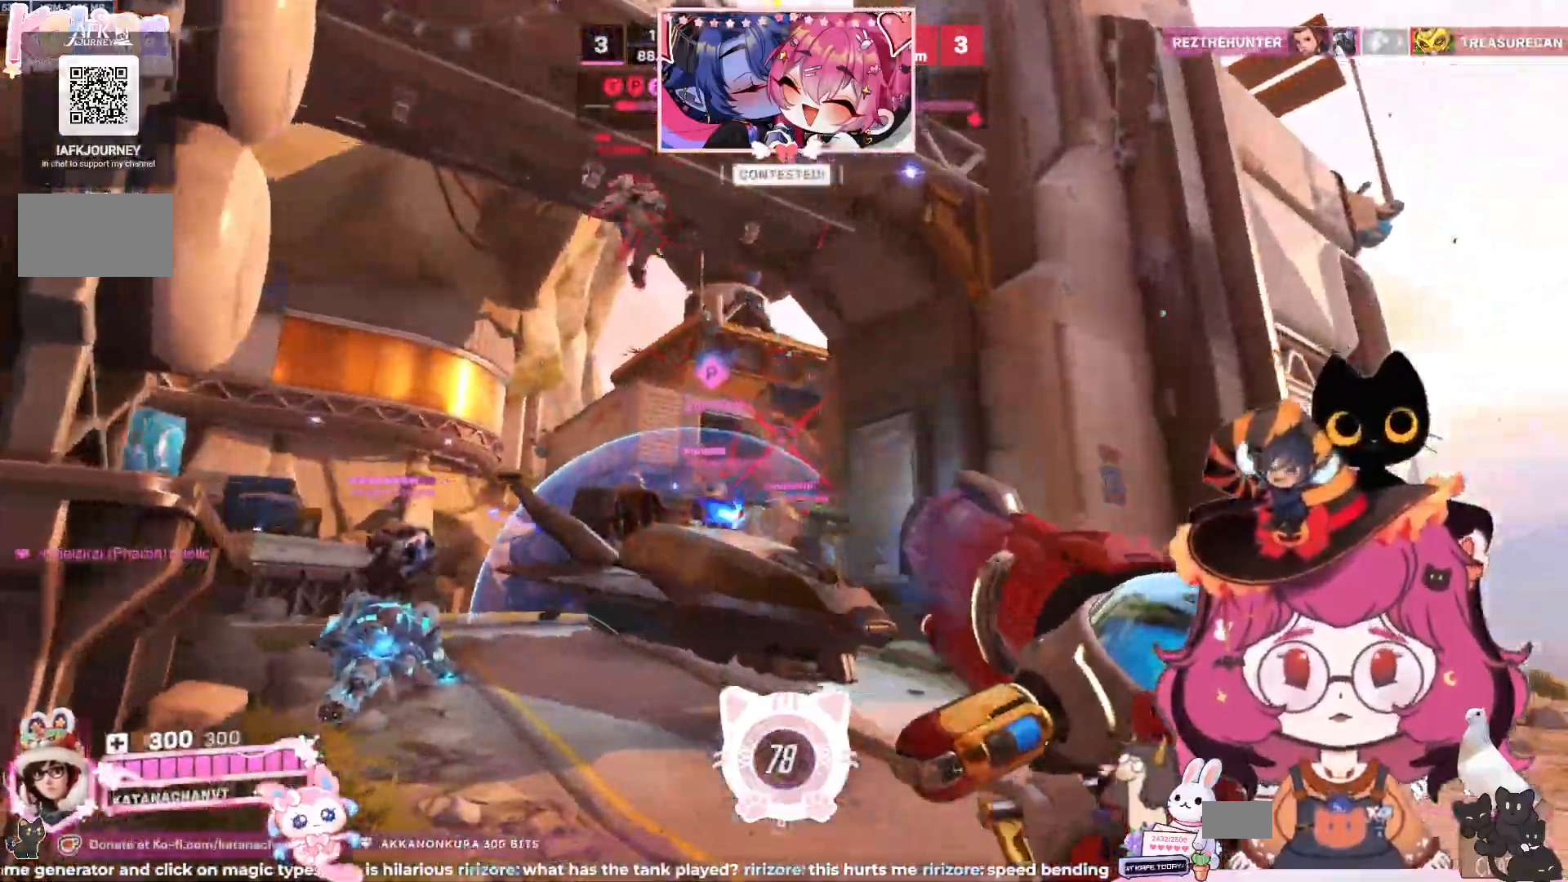
{"keys": ["d"], "mouse": ["left"]}
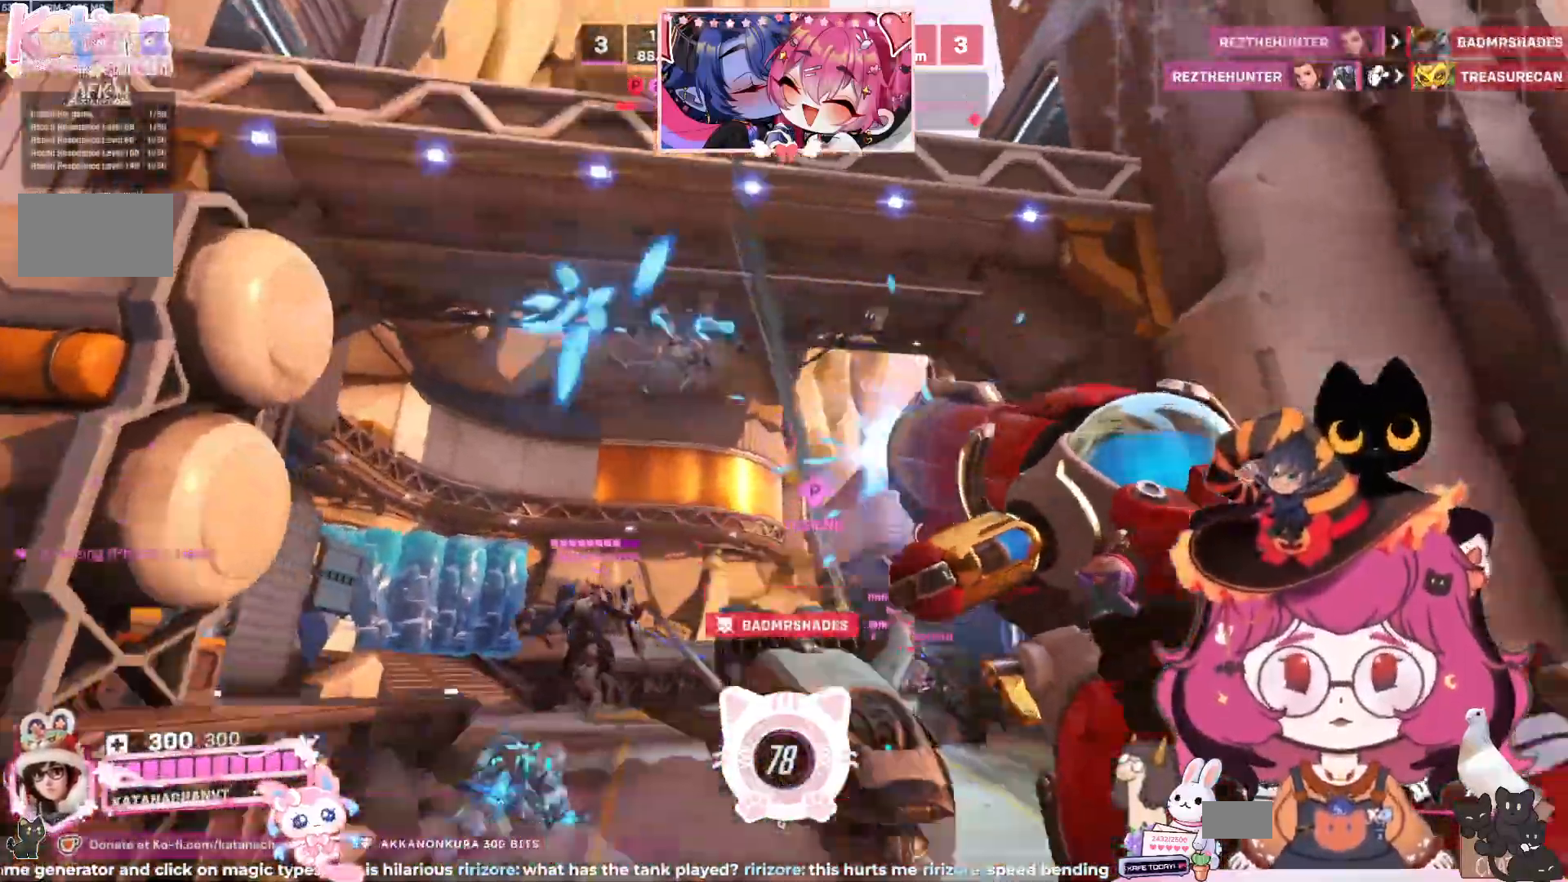
{"keys": ["d", "w"], "mouse": [], "events": [[184, "mouse_left", "up"], [217, "w", "down"]]}
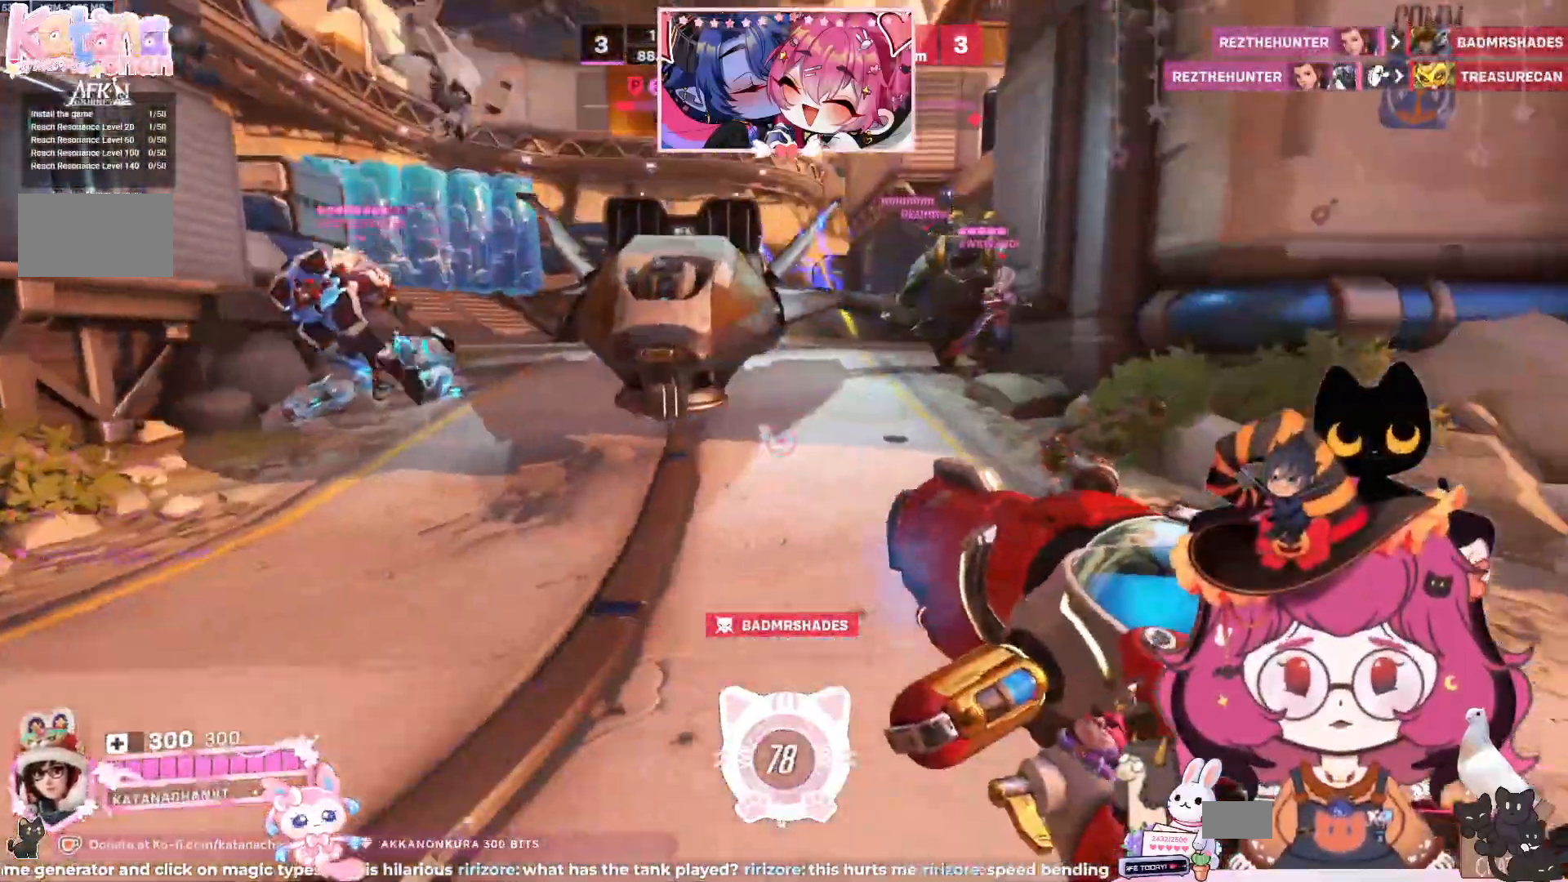
{"keys": ["w"], "mouse": [], "events": [[217, "d", "up"]]}
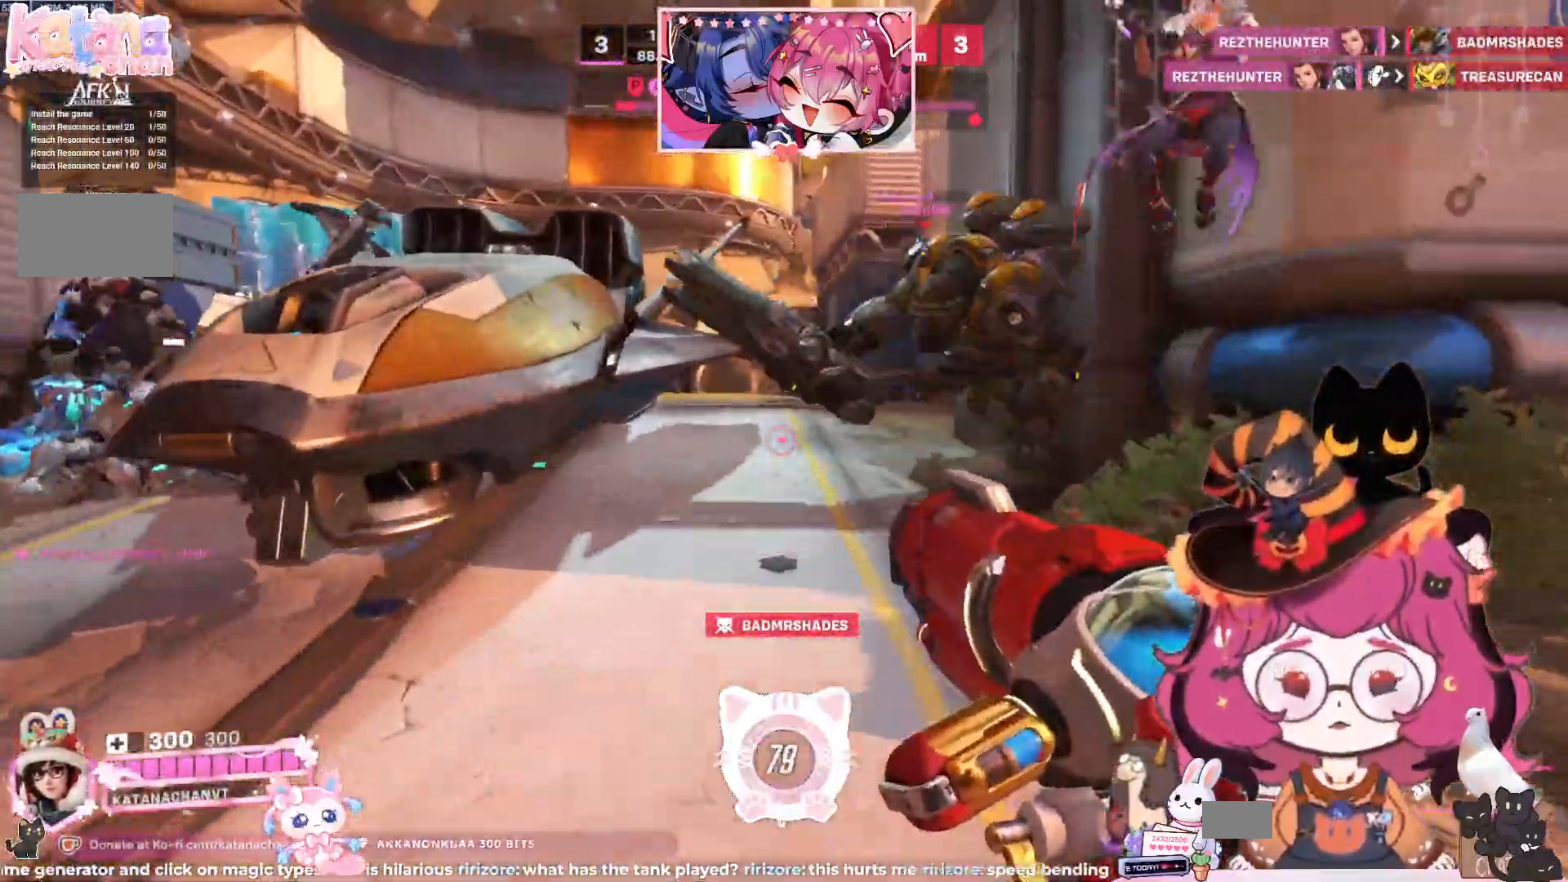
{"keys": ["d", "w"], "mouse": [], "events": [[367, "d", "down"]]}
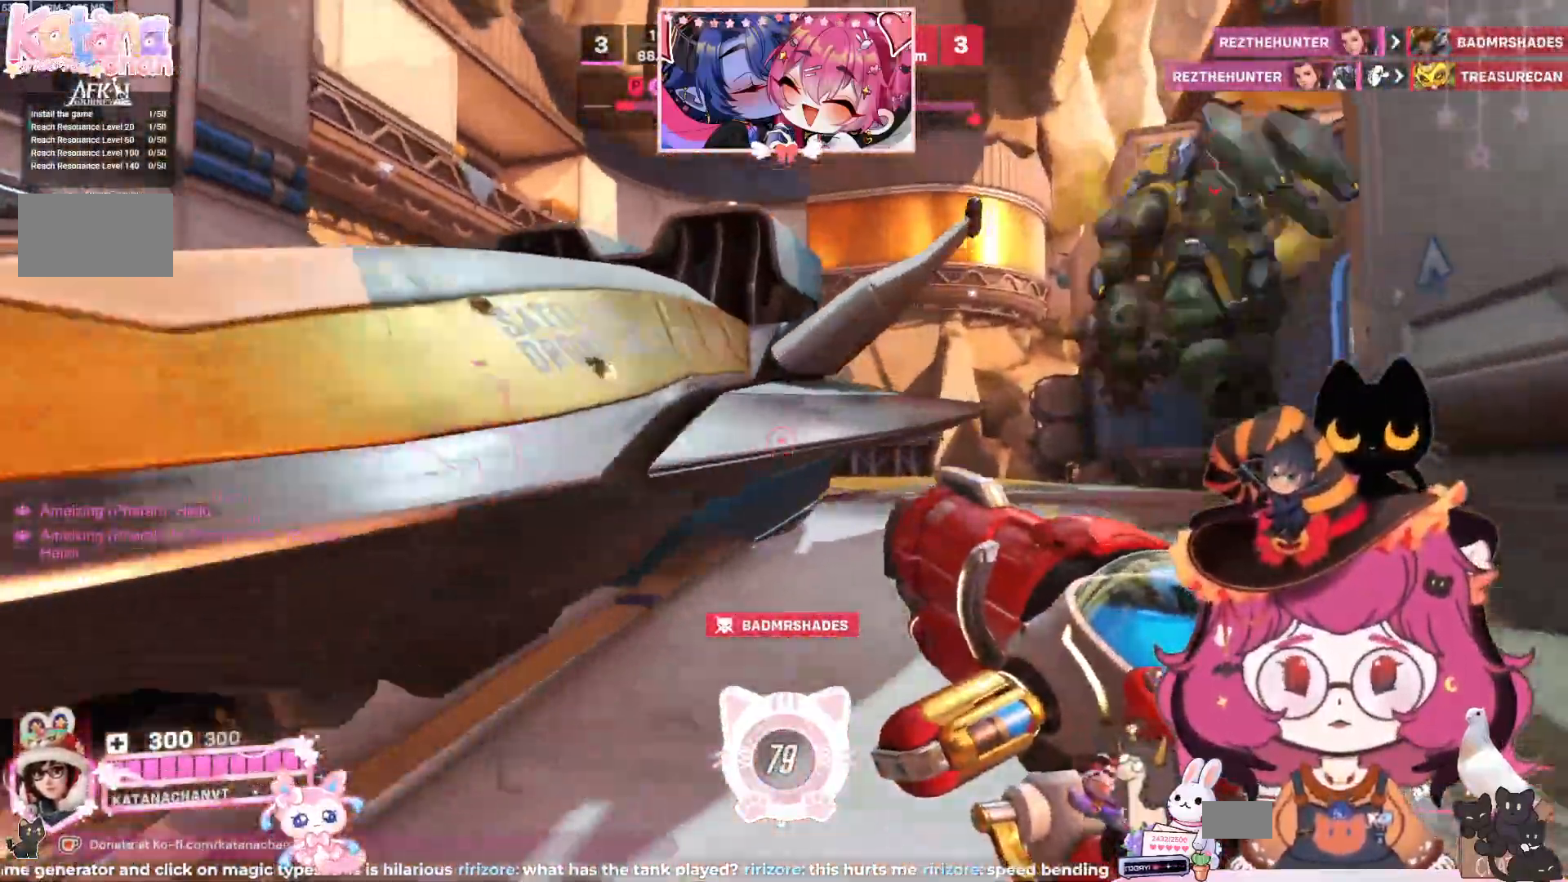
{"keys": ["d", "w"], "mouse": [], "events": []}
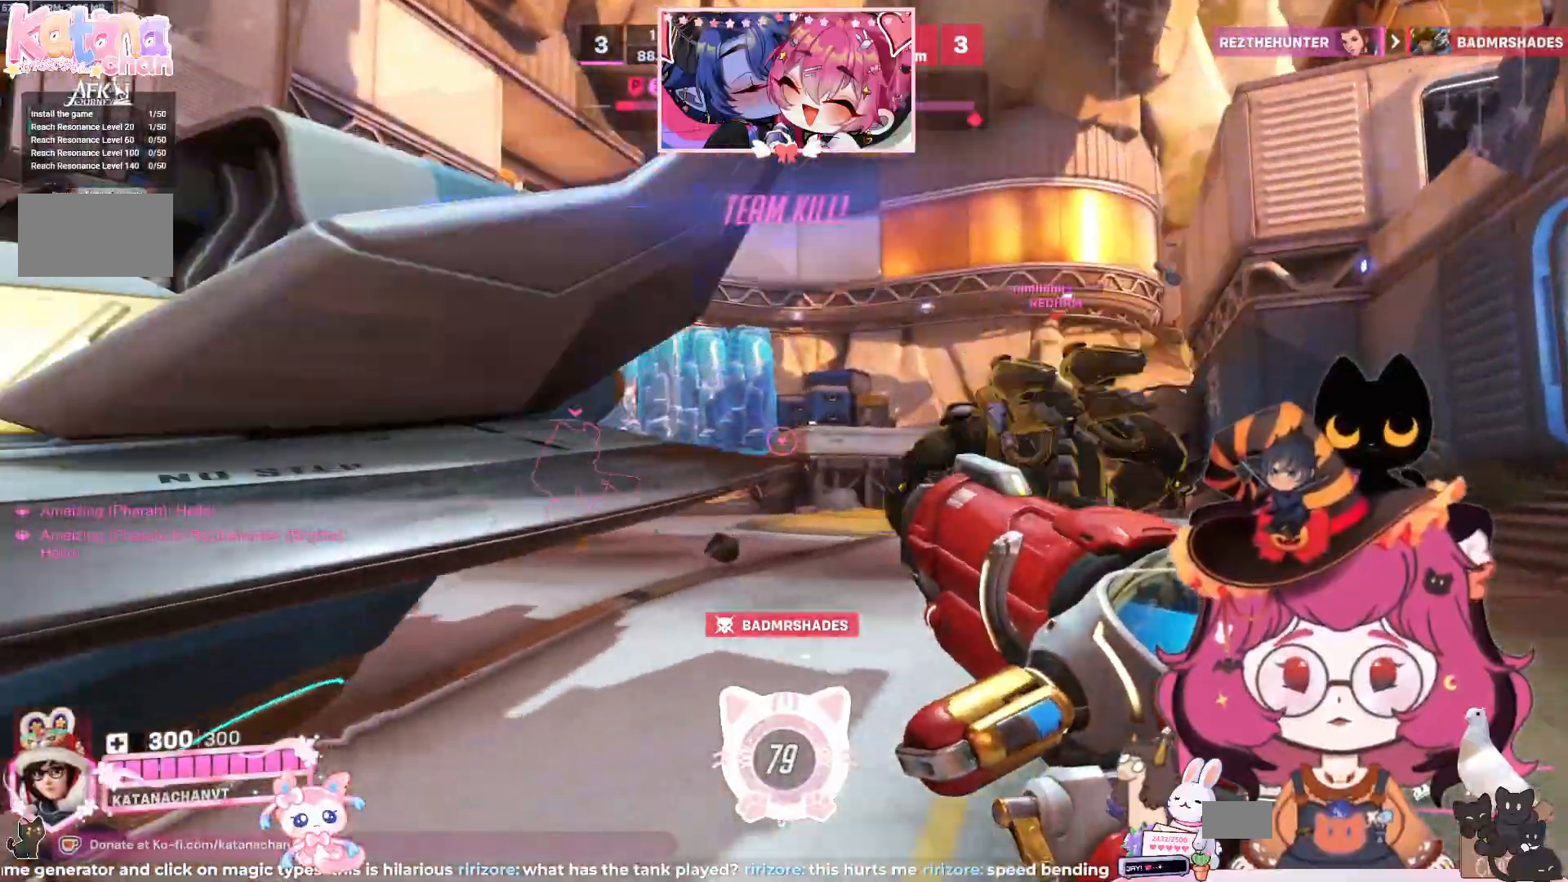
{"keys": ["d", "w"], "mouse": [], "events": []}
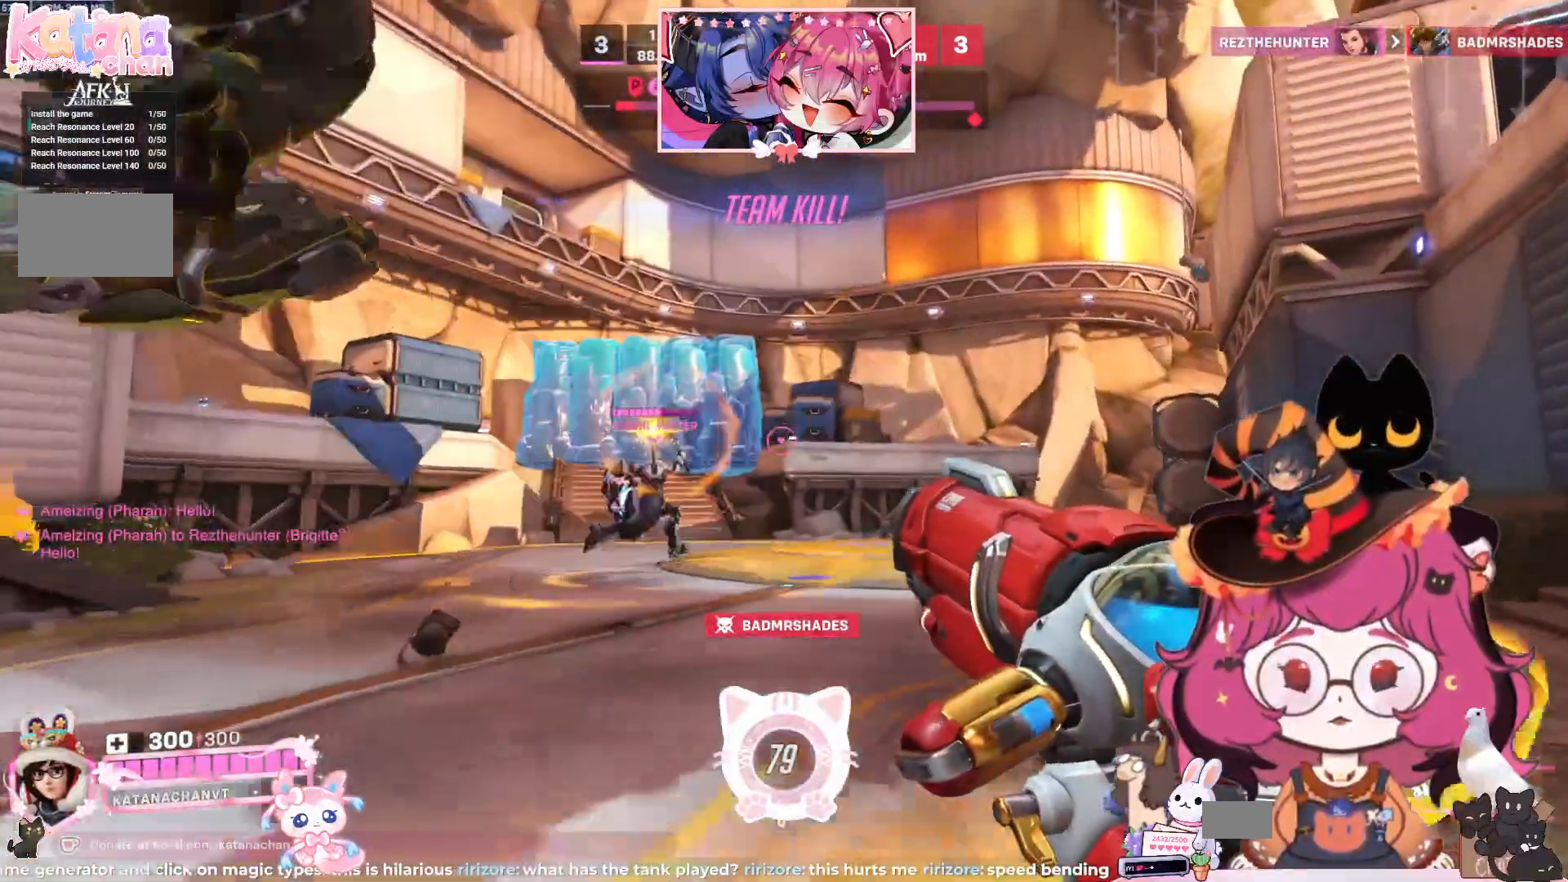
{"keys": [], "mouse": [], "events": [[200, "d", "up"], [484, "w", "up"]]}
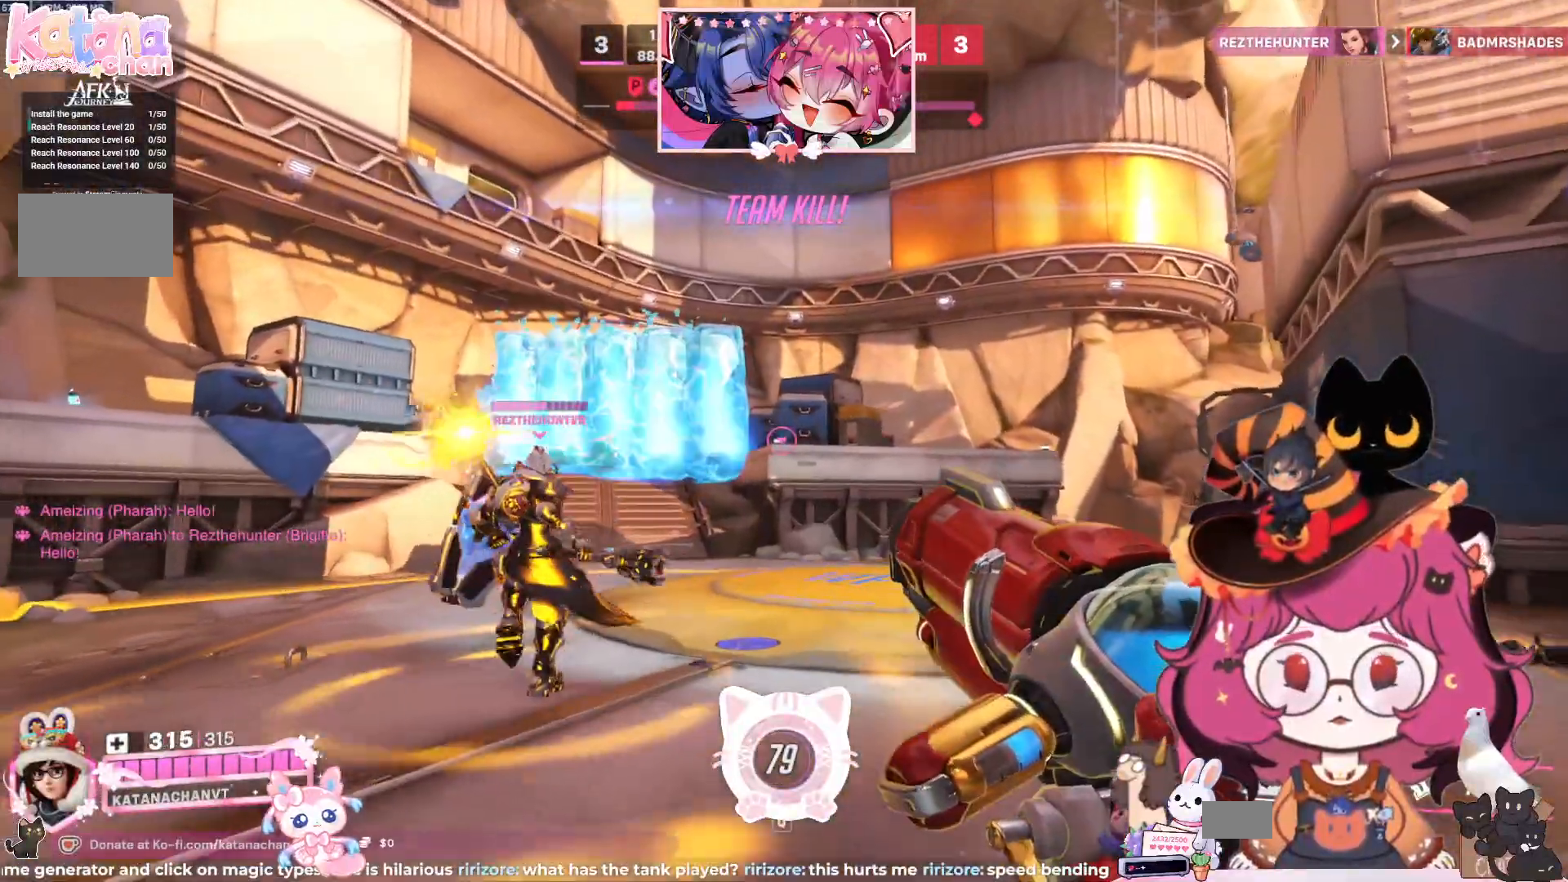
{"keys": ["a", "s"], "mouse": [], "events": [[150, "a", "down"], [150, "s", "down"]]}
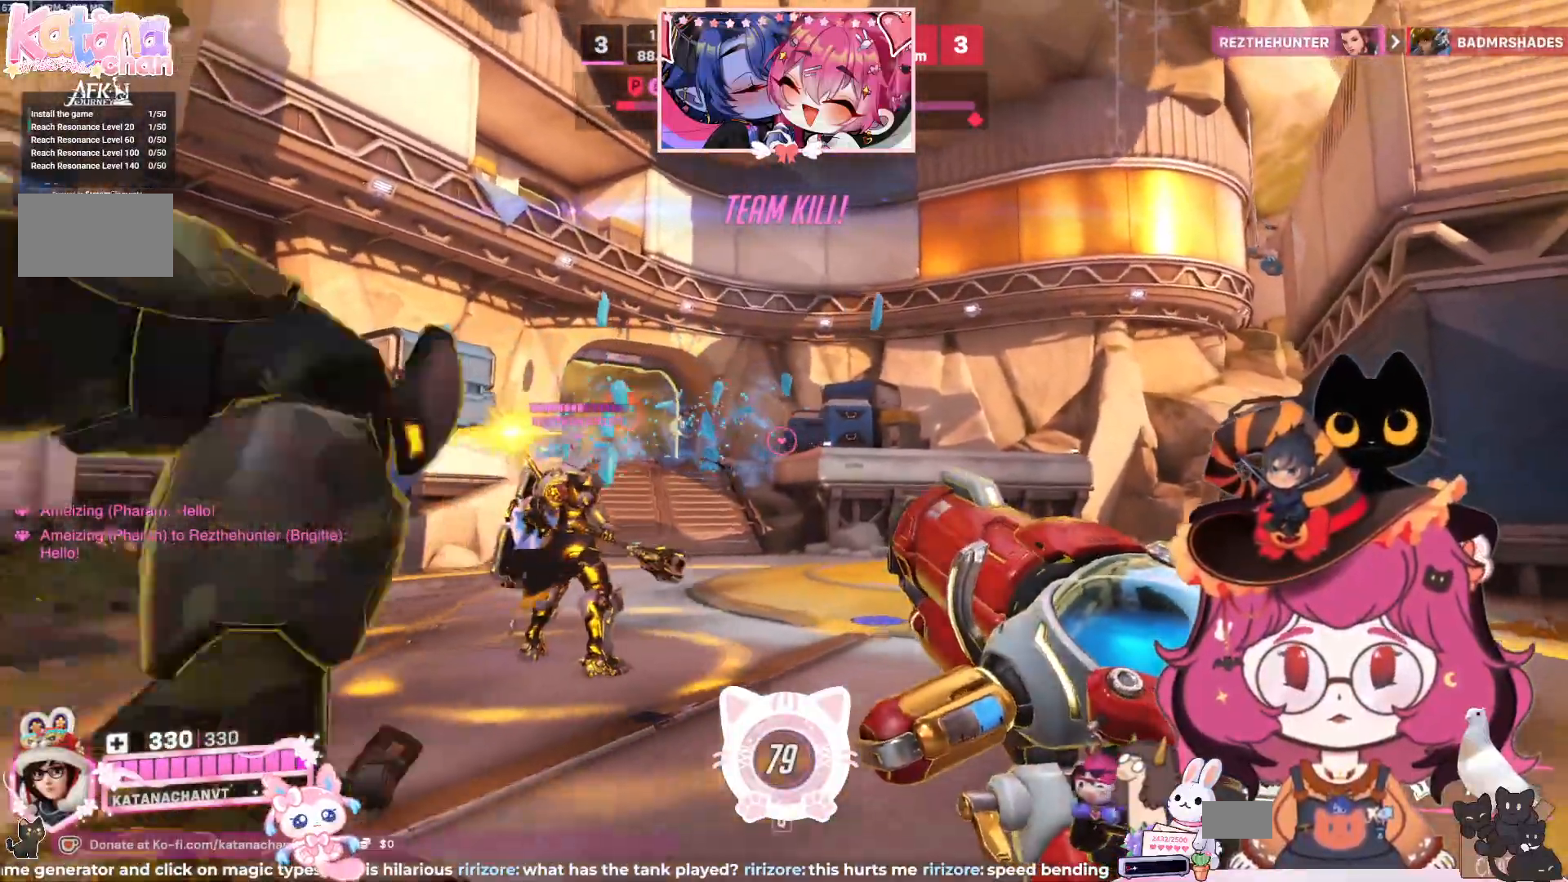
{"keys": ["a", "s"], "mouse": [], "events": []}